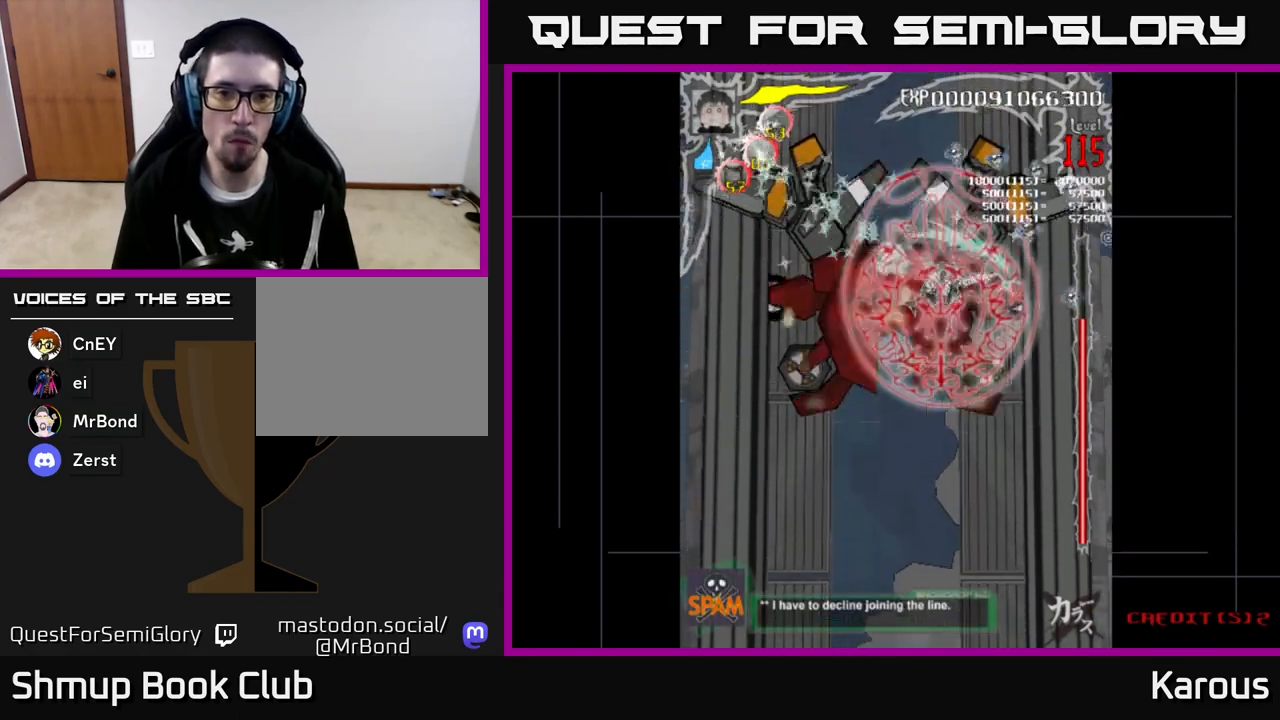
Gameplay with a controller (Xbox layout); each line is a JSON object with the inputs held at the frame after it. "events" lists button and stick changes between this image and that frame as [ms after this image, input, new state], when the widget could be followed in between. Not read: right_stick.
{"buttons": ["B", "DPAD_LEFT"], "left_stick": "center", "events": [[117, "DPAD_RIGHT", "up"], [167, "DPAD_LEFT", "down"], [233, "DPAD_DOWN", "up"]]}
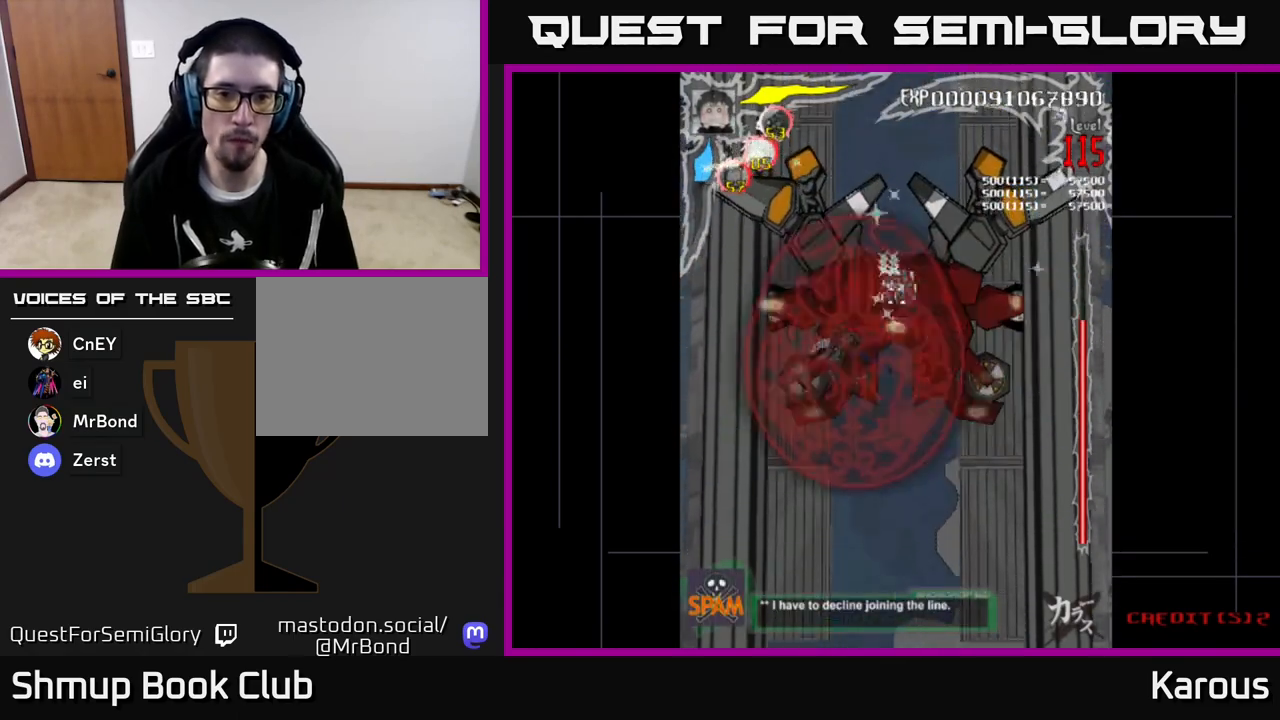
{"buttons": ["B", "DPAD_UP", "DPAD_RIGHT"], "left_stick": "center", "events": [[17, "DPAD_DOWN", "down"], [133, "DPAD_LEFT", "up"], [283, "DPAD_RIGHT", "down"], [300, "DPAD_DOWN", "up"], [383, "DPAD_UP", "down"]]}
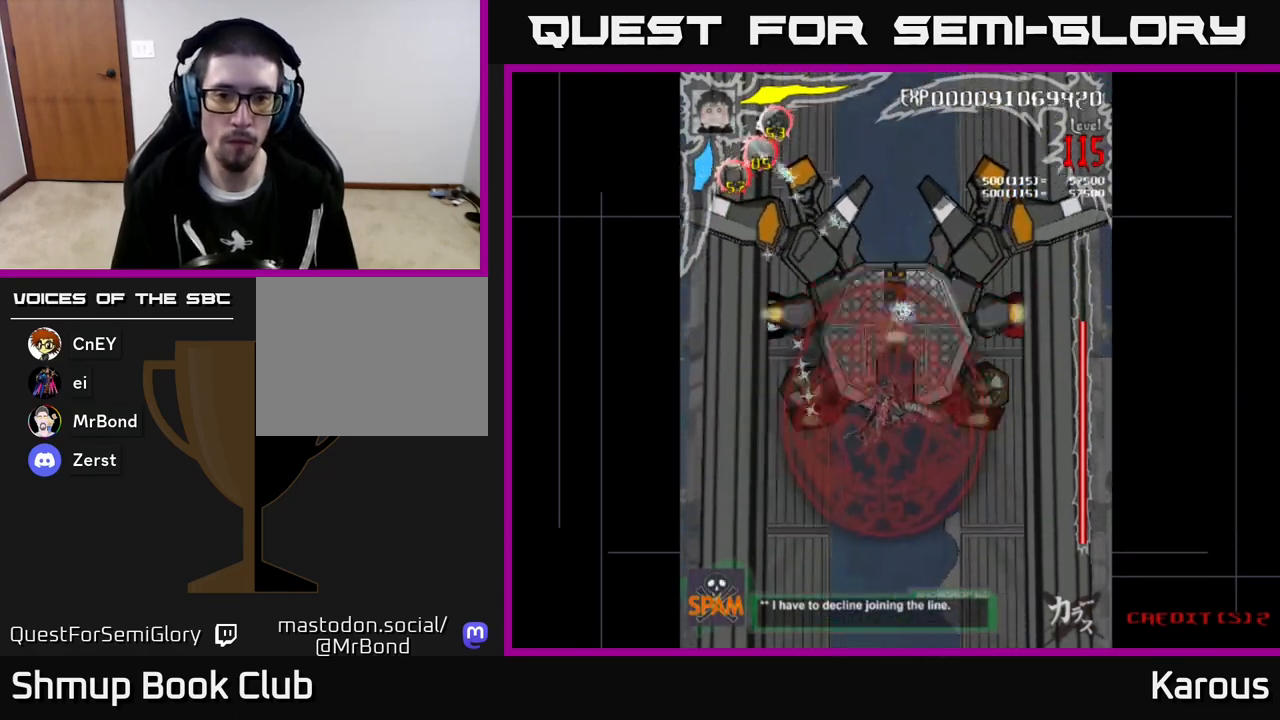
{"buttons": ["B", "DPAD_DOWN"], "left_stick": "center", "events": [[167, "DPAD_UP", "up"], [200, "DPAD_DOWN", "down"], [217, "DPAD_RIGHT", "up"], [233, "DPAD_LEFT", "down"], [283, "DPAD_DOWN", "up"], [400, "DPAD_DOWN", "down"], [467, "DPAD_LEFT", "up"]]}
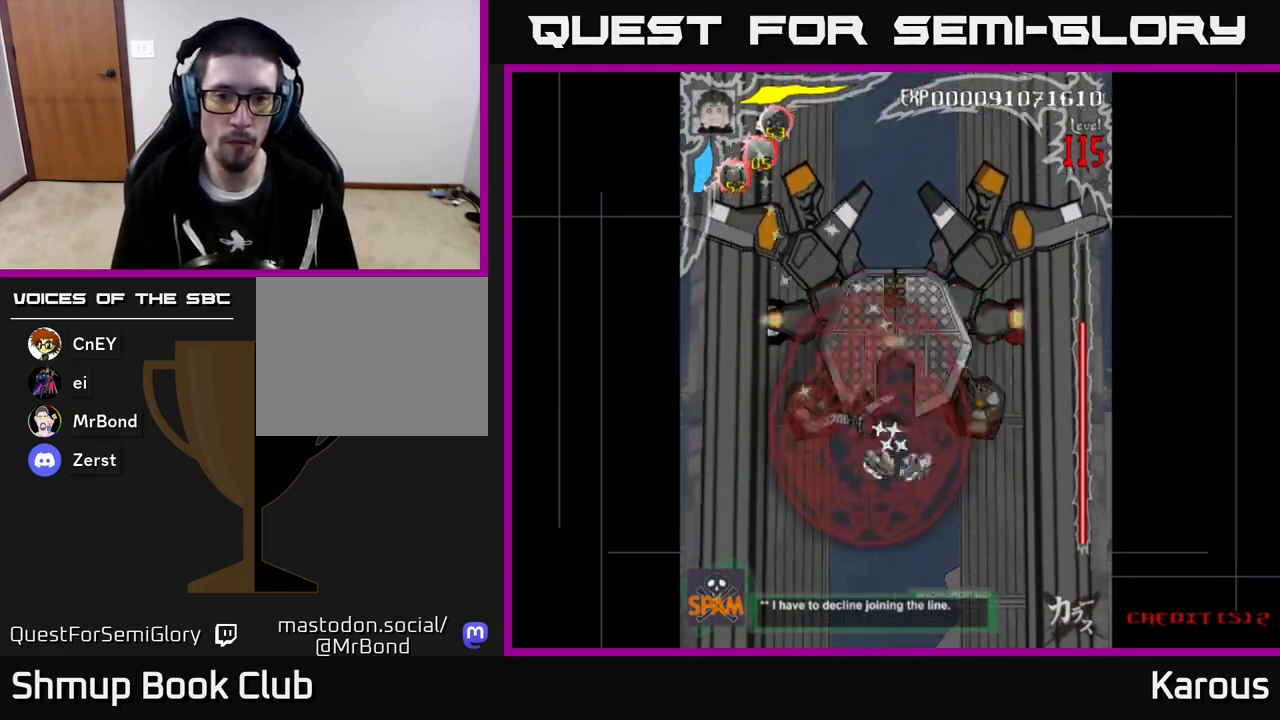
{"buttons": ["B", "DPAD_DOWN", "DPAD_RIGHT"], "left_stick": "center", "events": [[267, "DPAD_RIGHT", "down"], [333, "DPAD_RIGHT", "up"], [350, "DPAD_DOWN", "up"], [383, "DPAD_LEFT", "down"], [383, "DPAD_UP", "down"], [417, "DPAD_UP", "up"], [467, "DPAD_DOWN", "down"], [467, "DPAD_LEFT", "up"], [500, "DPAD_RIGHT", "down"]]}
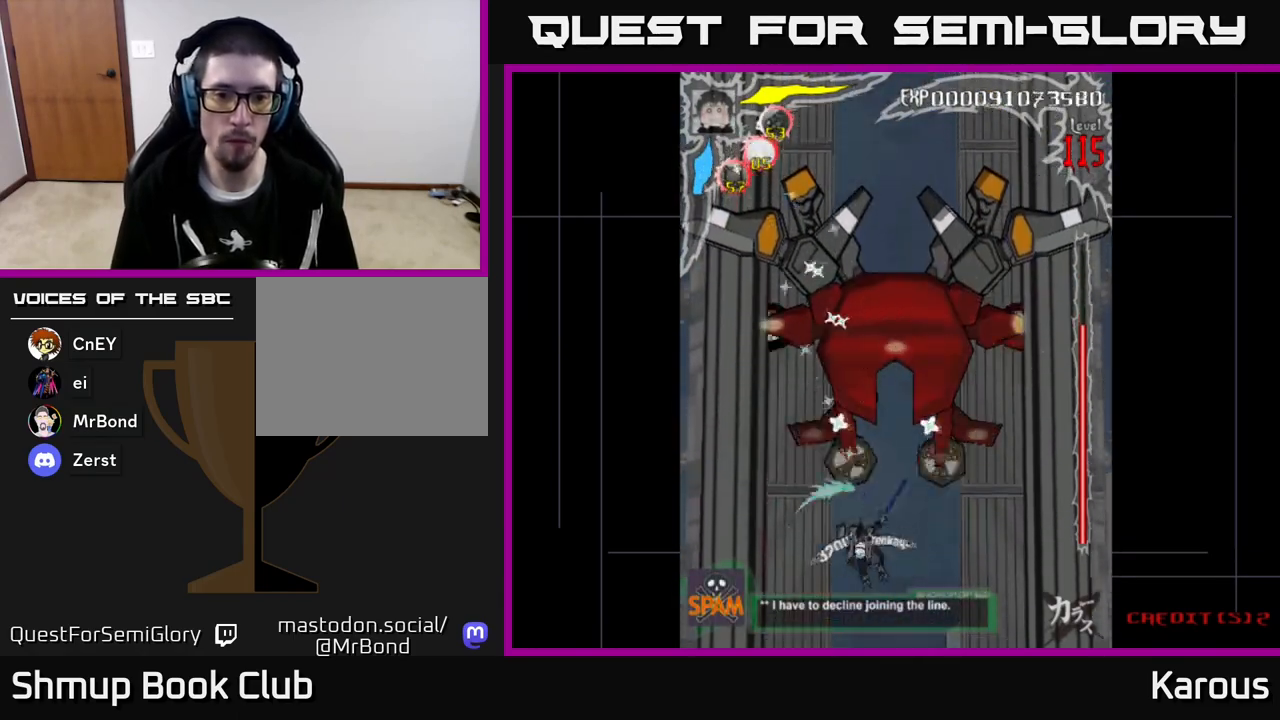
{"buttons": ["B", "DPAD_UP"], "left_stick": "center", "events": [[150, "DPAD_RIGHT", "up"], [300, "DPAD_DOWN", "up"], [483, "DPAD_UP", "down"]]}
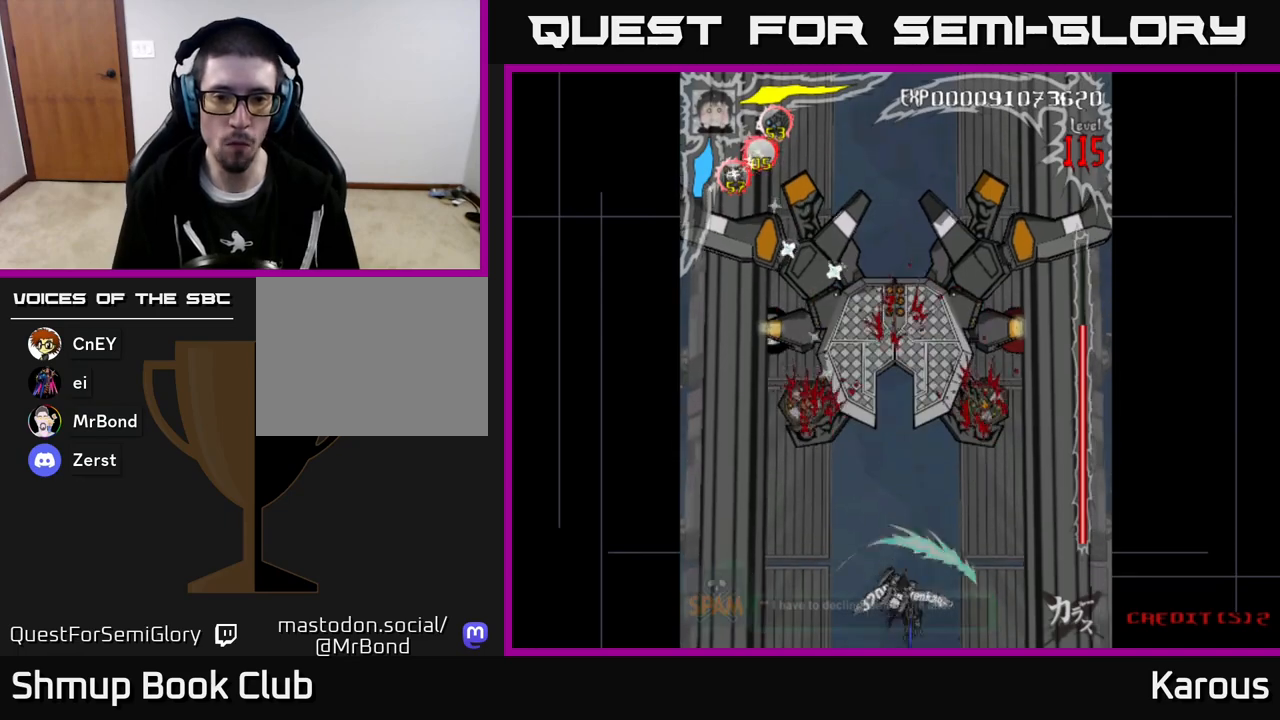
{"buttons": ["B"], "left_stick": "center", "events": [[17, "DPAD_LEFT", "down"], [267, "DPAD_LEFT", "up"], [400, "DPAD_UP", "up"]]}
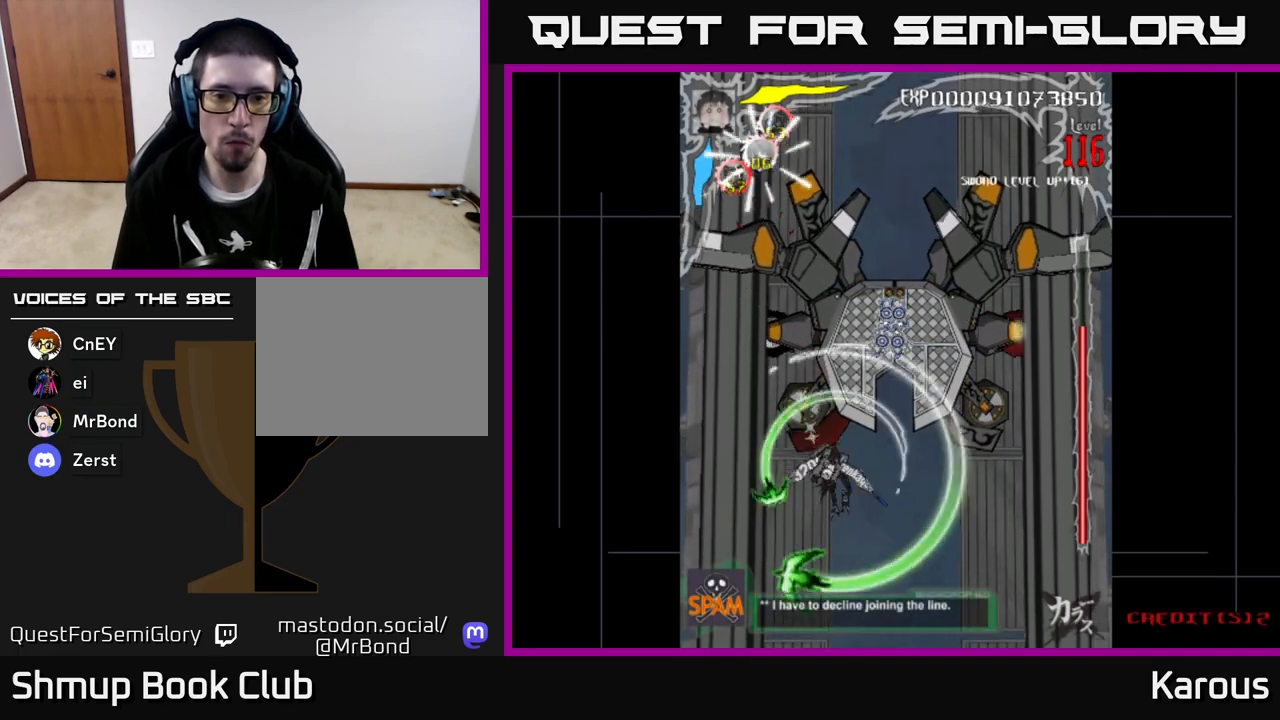
{"buttons": ["B"], "left_stick": "center", "events": []}
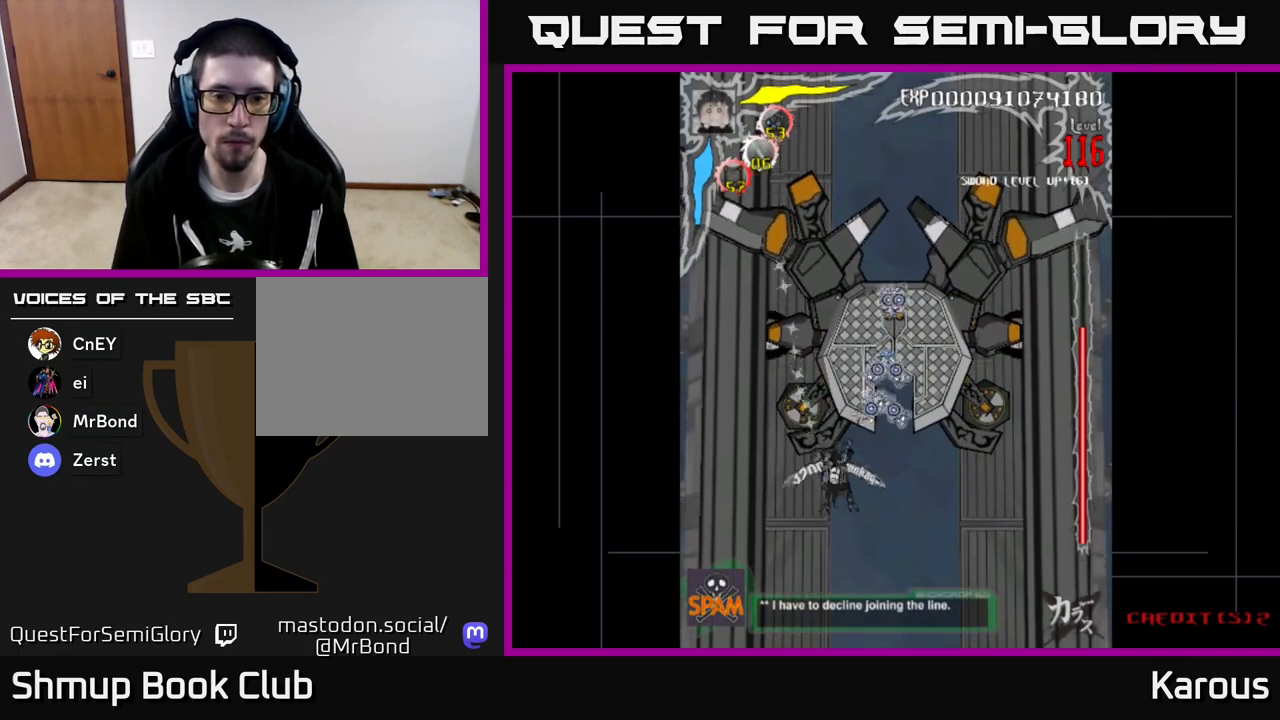
{"buttons": ["DPAD_DOWN"], "left_stick": "center", "events": [[33, "DPAD_DOWN", "down"], [67, "A", "down"], [67, "B", "up"], [117, "DPAD_RIGHT", "down"], [250, "DPAD_RIGHT", "up"], [367, "A", "up"]]}
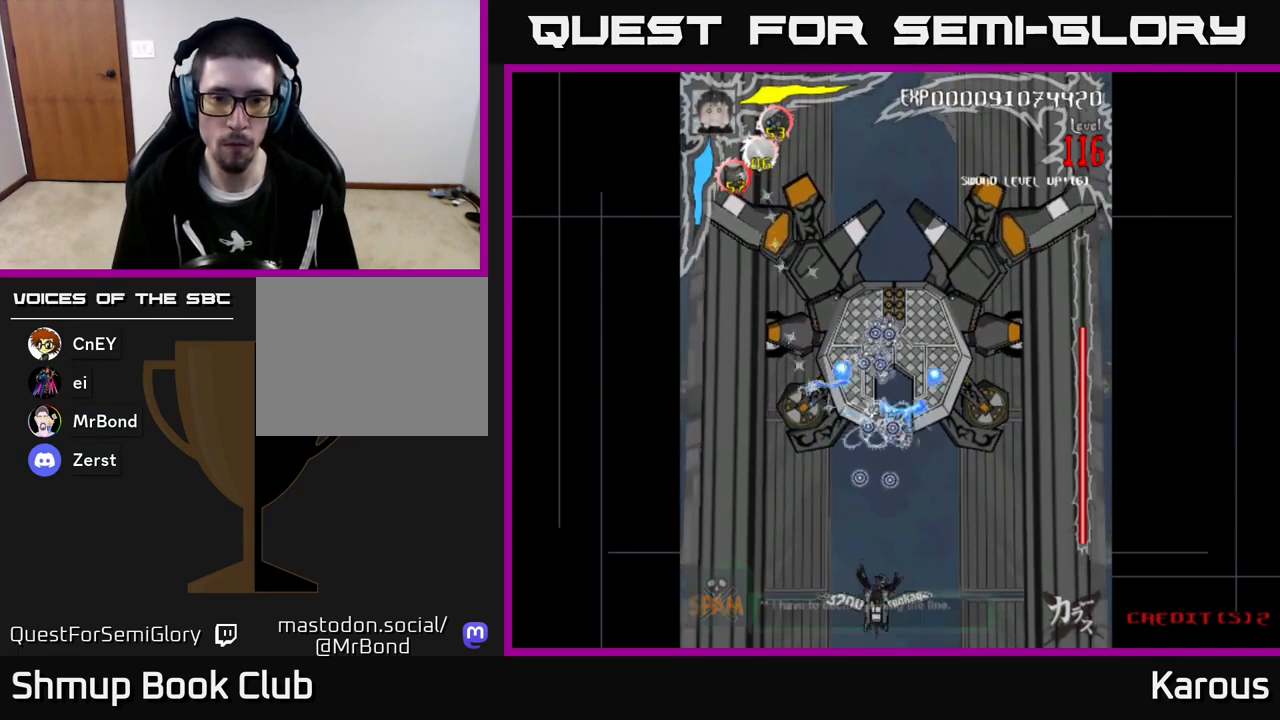
{"buttons": [], "left_stick": "center", "events": [[83, "DPAD_DOWN", "up"]]}
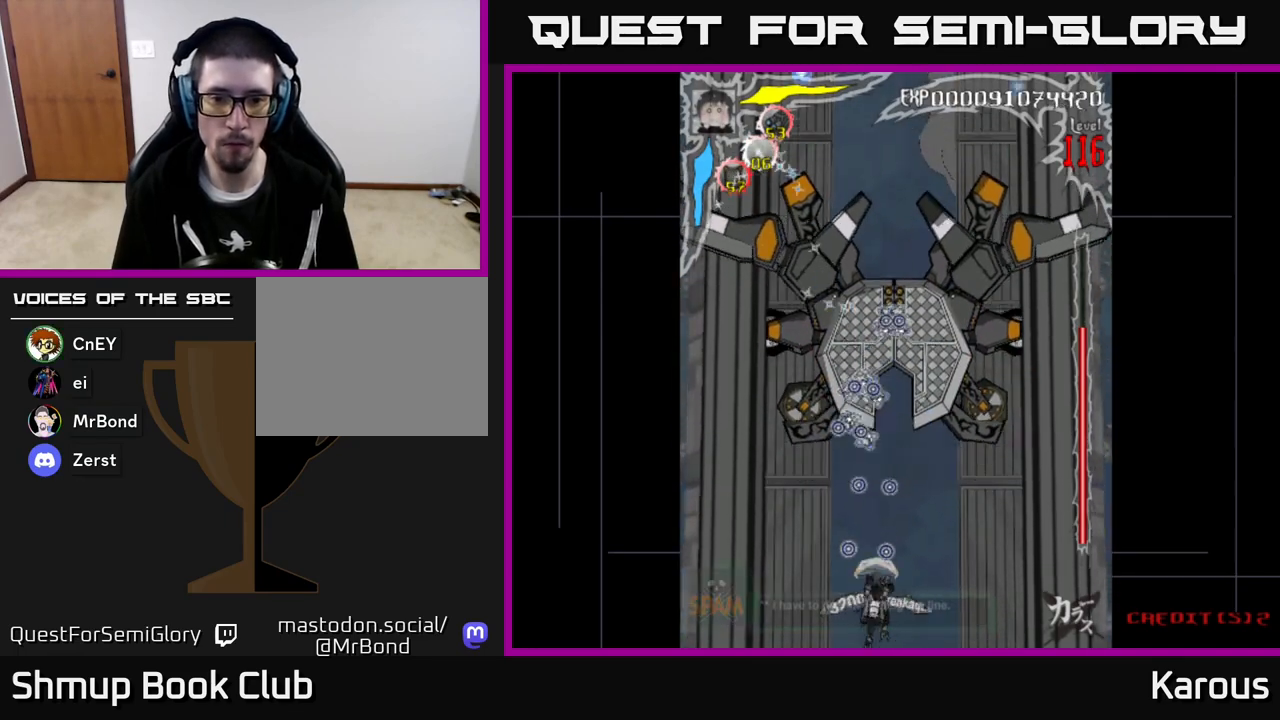
{"buttons": [], "left_stick": "center", "events": []}
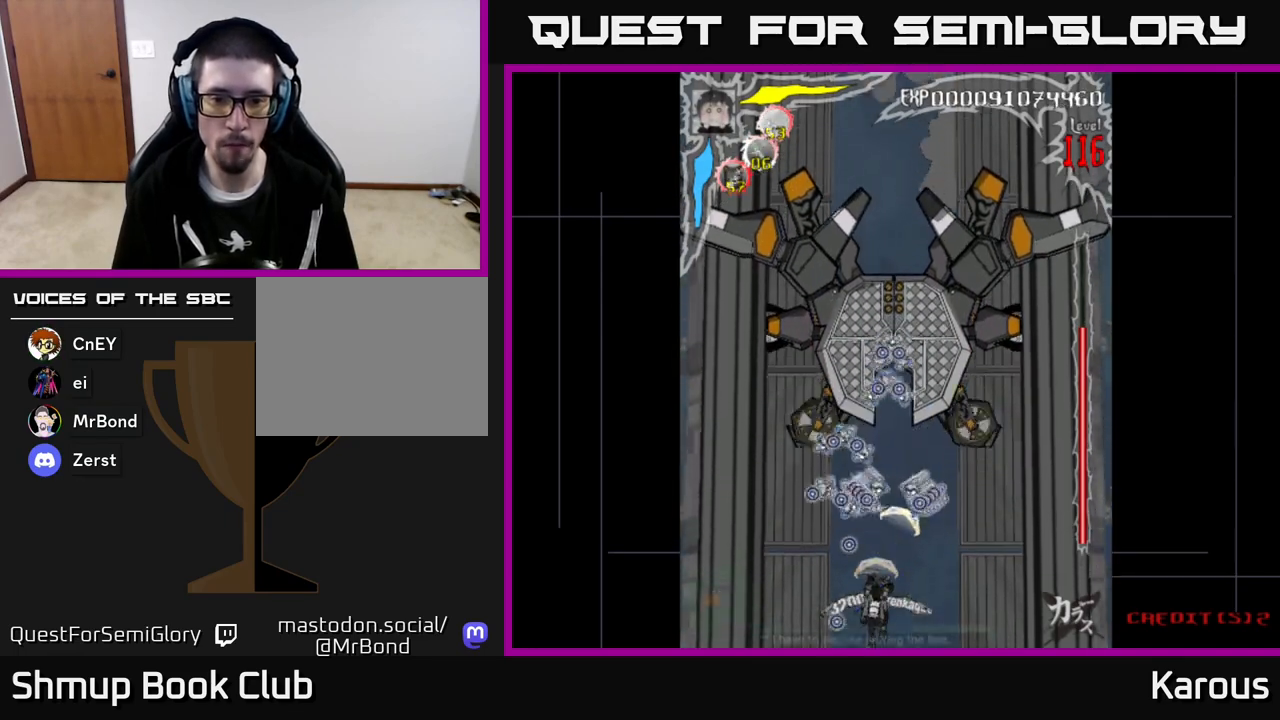
{"buttons": ["DPAD_UP"], "left_stick": "center", "events": [[317, "DPAD_UP", "down"]]}
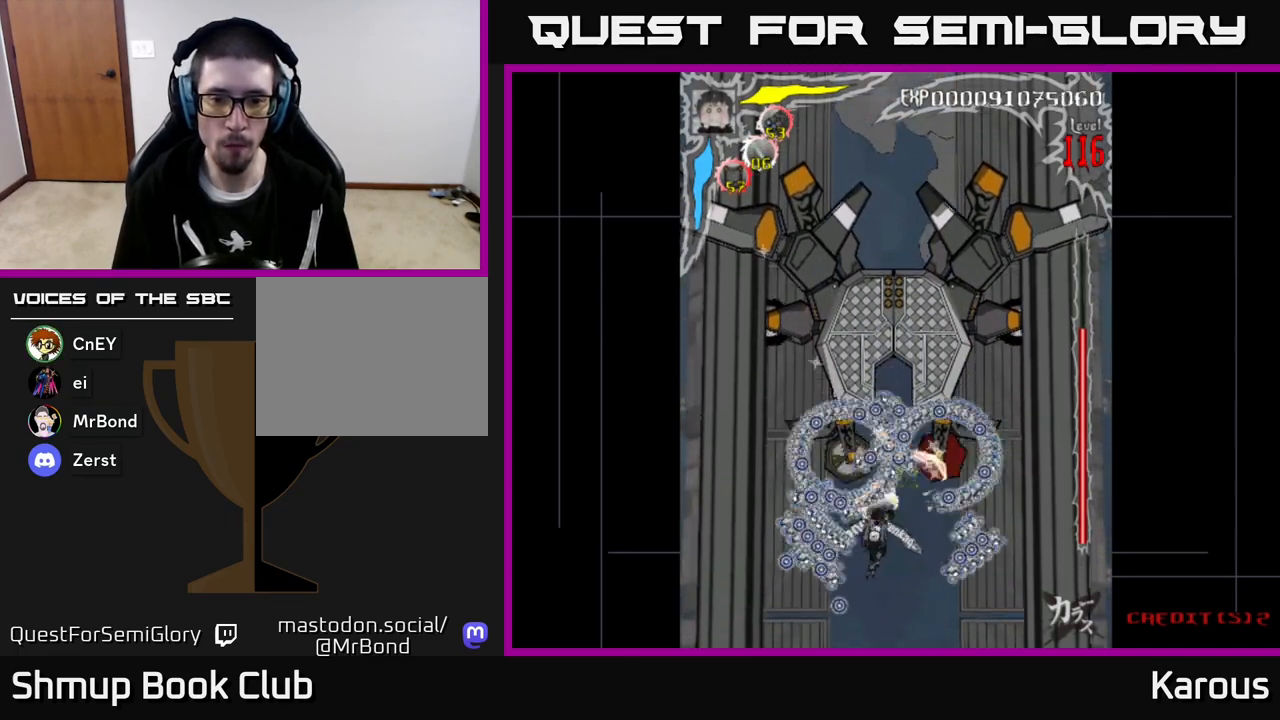
{"buttons": ["A"], "left_stick": "center", "events": [[200, "A", "down"], [217, "DPAD_UP", "up"], [317, "DPAD_DOWN", "down"], [400, "DPAD_DOWN", "up"]]}
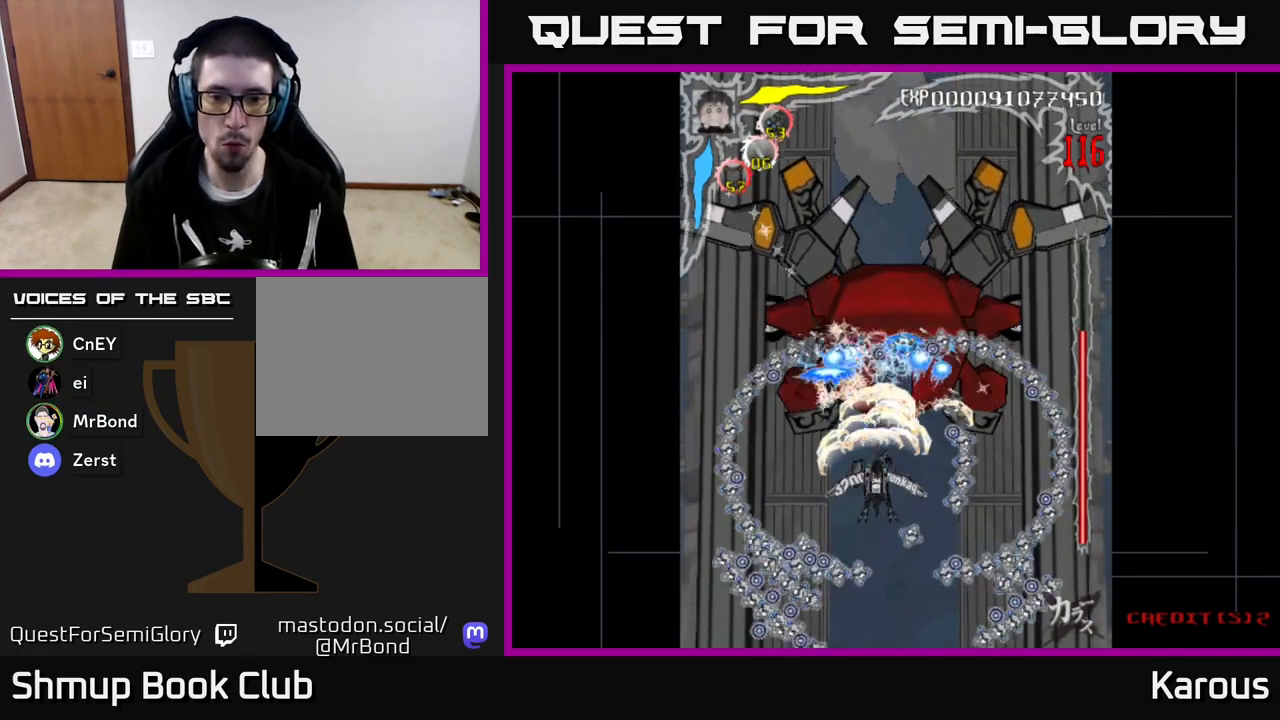
{"buttons": ["A"], "left_stick": "center", "events": [[217, "DPAD_LEFT", "down"], [367, "DPAD_LEFT", "up"]]}
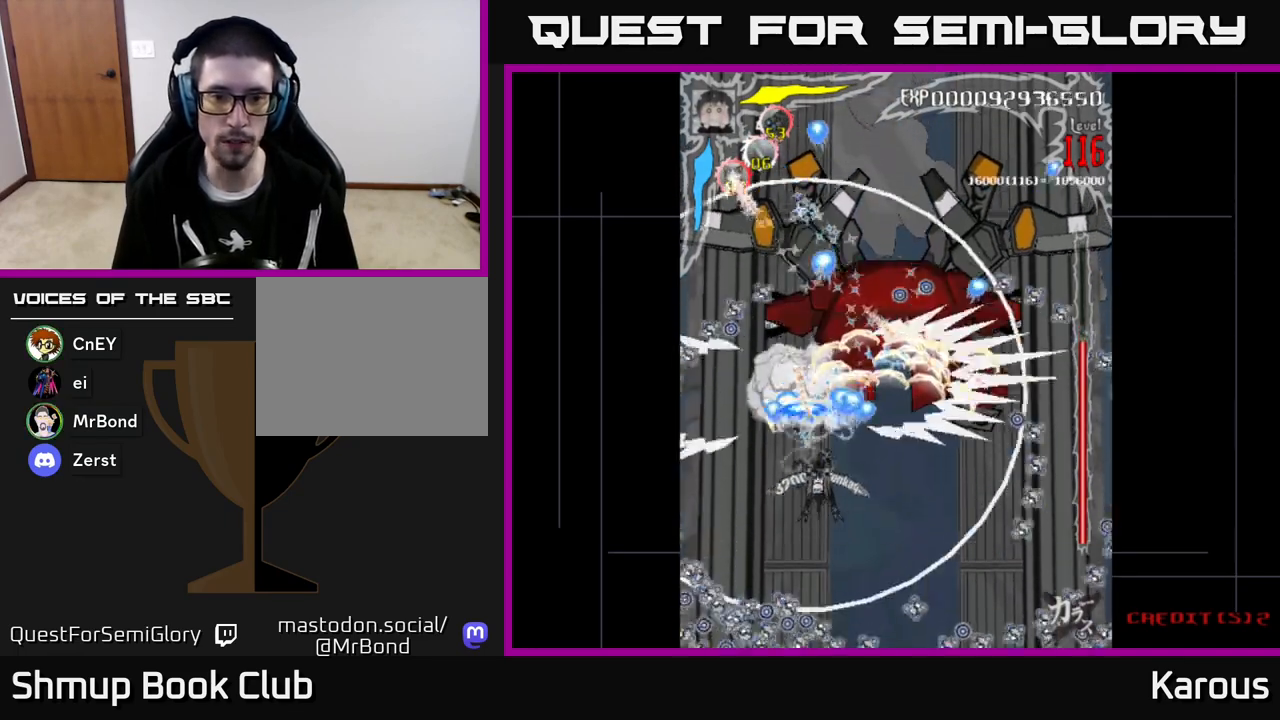
{"buttons": ["A"], "left_stick": "center", "events": []}
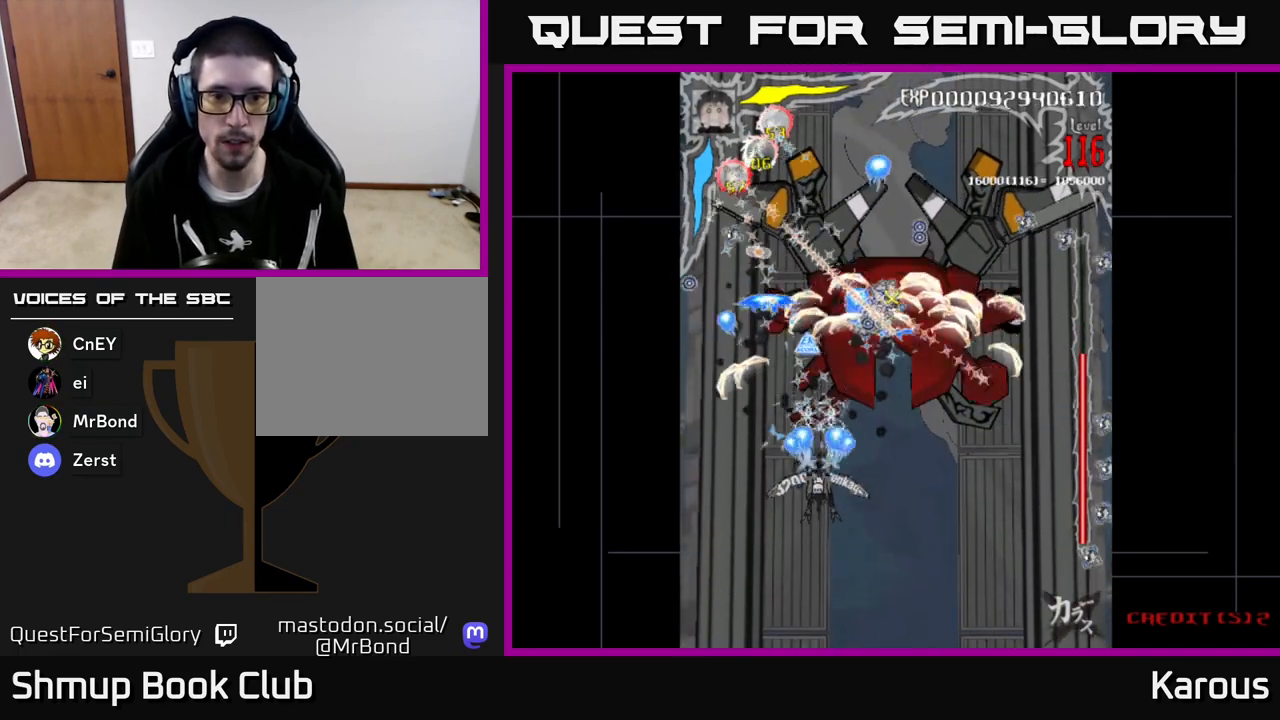
{"buttons": ["A"], "left_stick": "center", "events": [[17, "DPAD_DOWN", "down"], [67, "DPAD_RIGHT", "down"], [200, "DPAD_DOWN", "up"], [217, "DPAD_RIGHT", "up"]]}
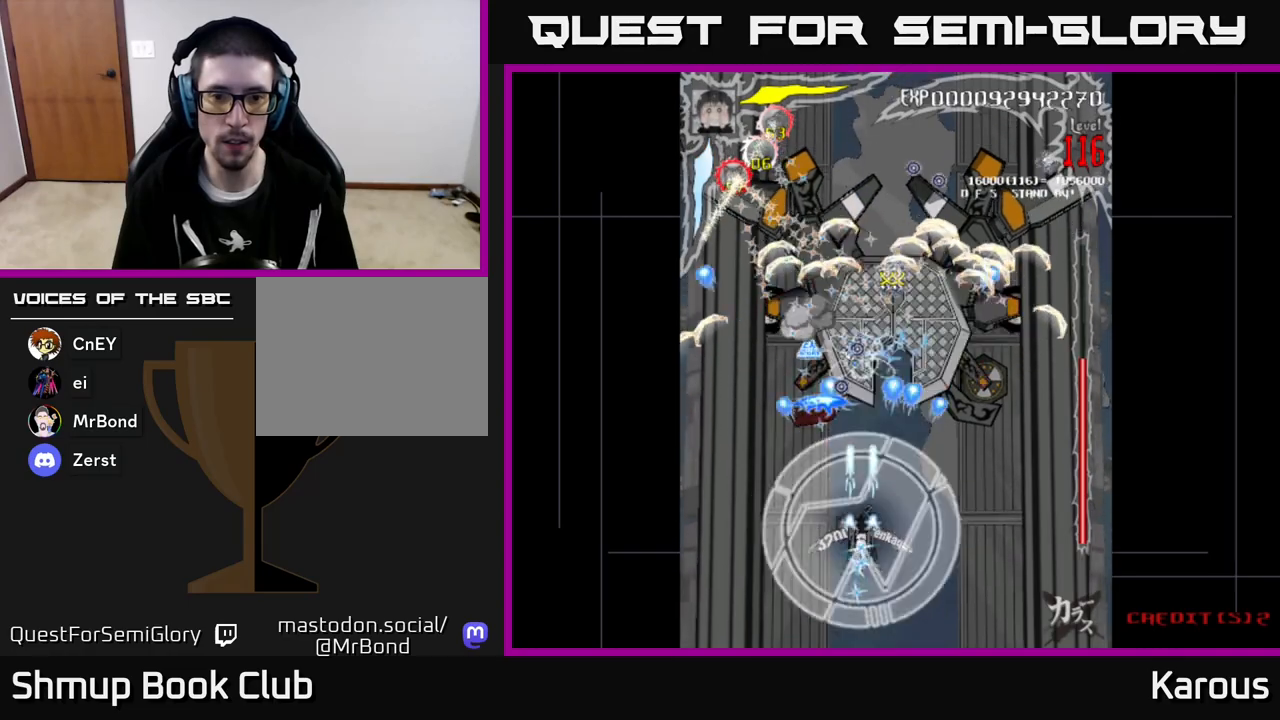
{"buttons": ["B", "DPAD_UP", "DPAD_LEFT"], "left_stick": "center", "events": [[183, "DPAD_UP", "down"], [217, "X", "down"], [250, "A", "up"], [317, "X", "up"], [350, "B", "down"], [417, "DPAD_LEFT", "down"]]}
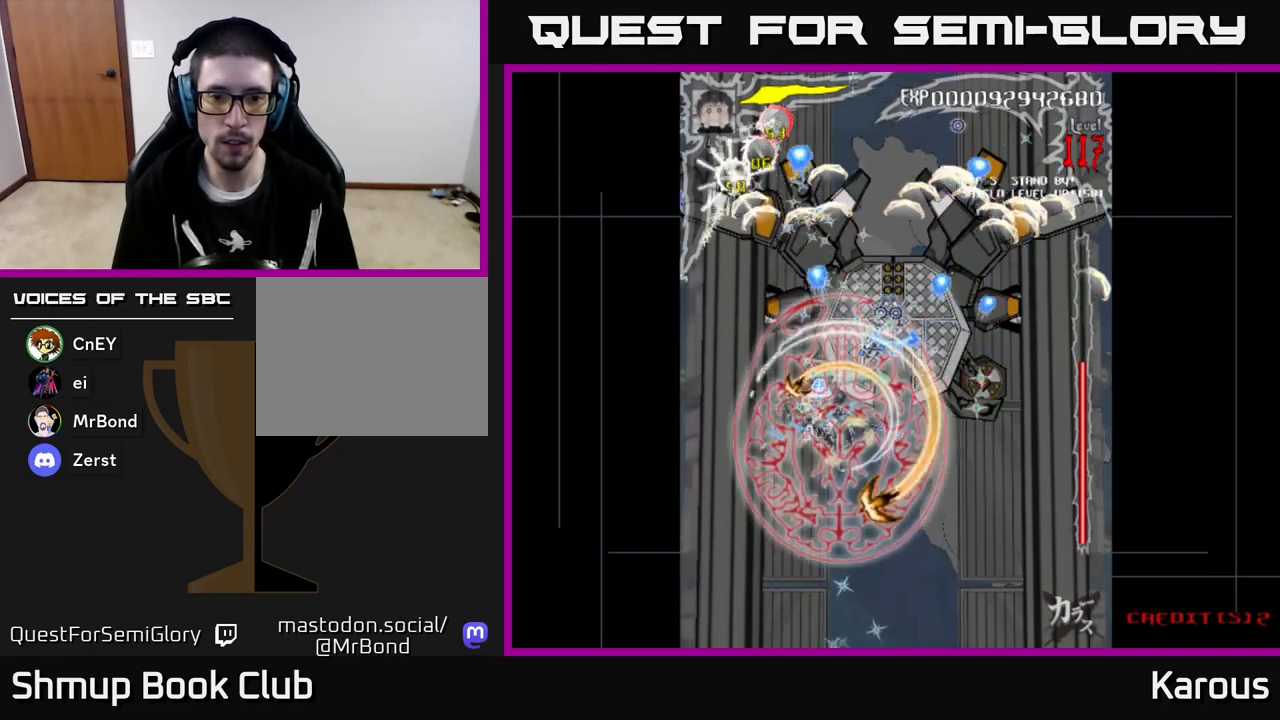
{"buttons": ["B", "DPAD_DOWN", "DPAD_RIGHT"], "left_stick": "center", "events": [[33, "DPAD_LEFT", "up"], [67, "DPAD_RIGHT", "down"], [233, "DPAD_UP", "up"], [483, "DPAD_DOWN", "down"]]}
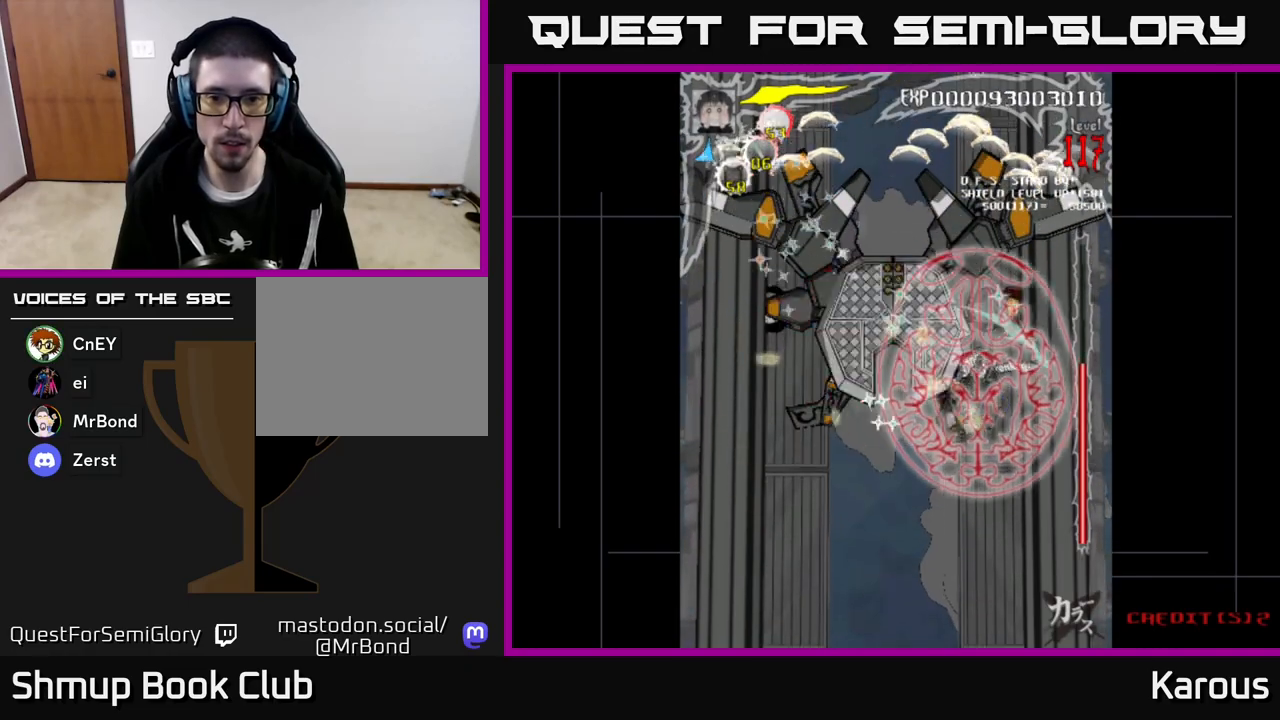
{"buttons": ["B", "DPAD_LEFT"], "left_stick": "center", "events": [[117, "DPAD_RIGHT", "up"], [183, "DPAD_LEFT", "down"], [217, "DPAD_DOWN", "up"]]}
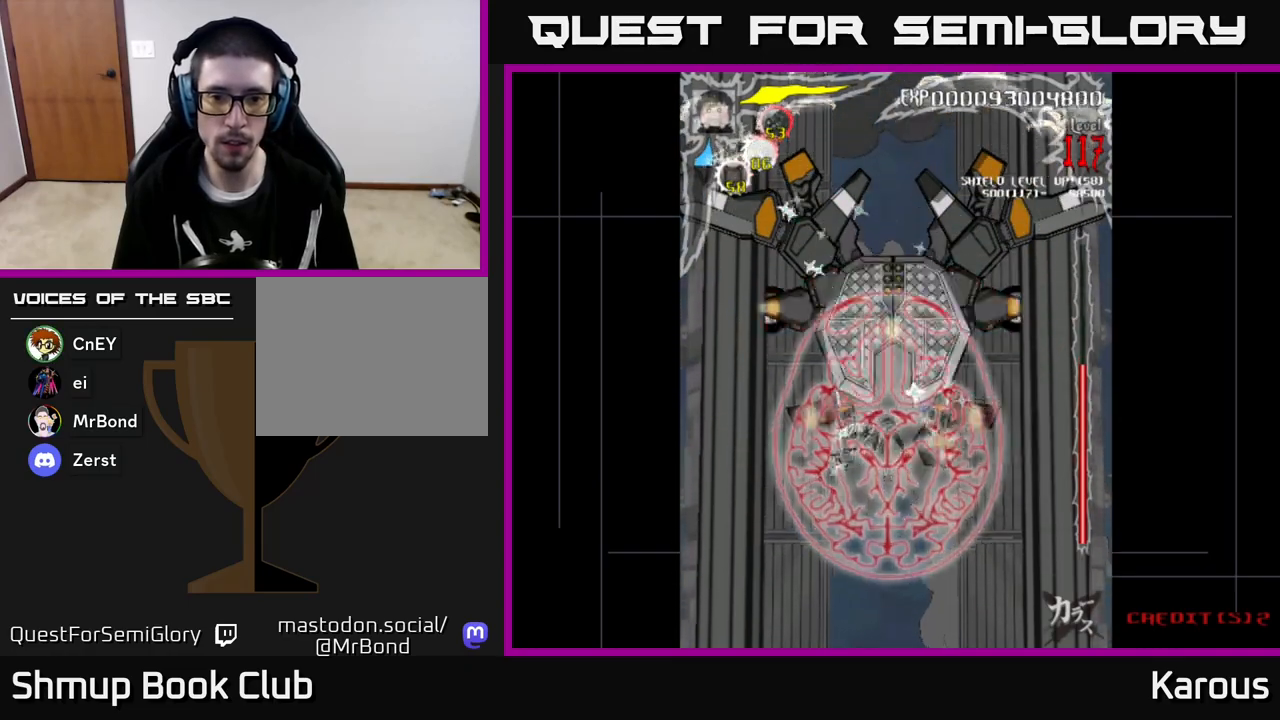
{"buttons": ["B", "DPAD_RIGHT"], "left_stick": "center", "events": [[133, "DPAD_LEFT", "up"], [150, "DPAD_RIGHT", "down"]]}
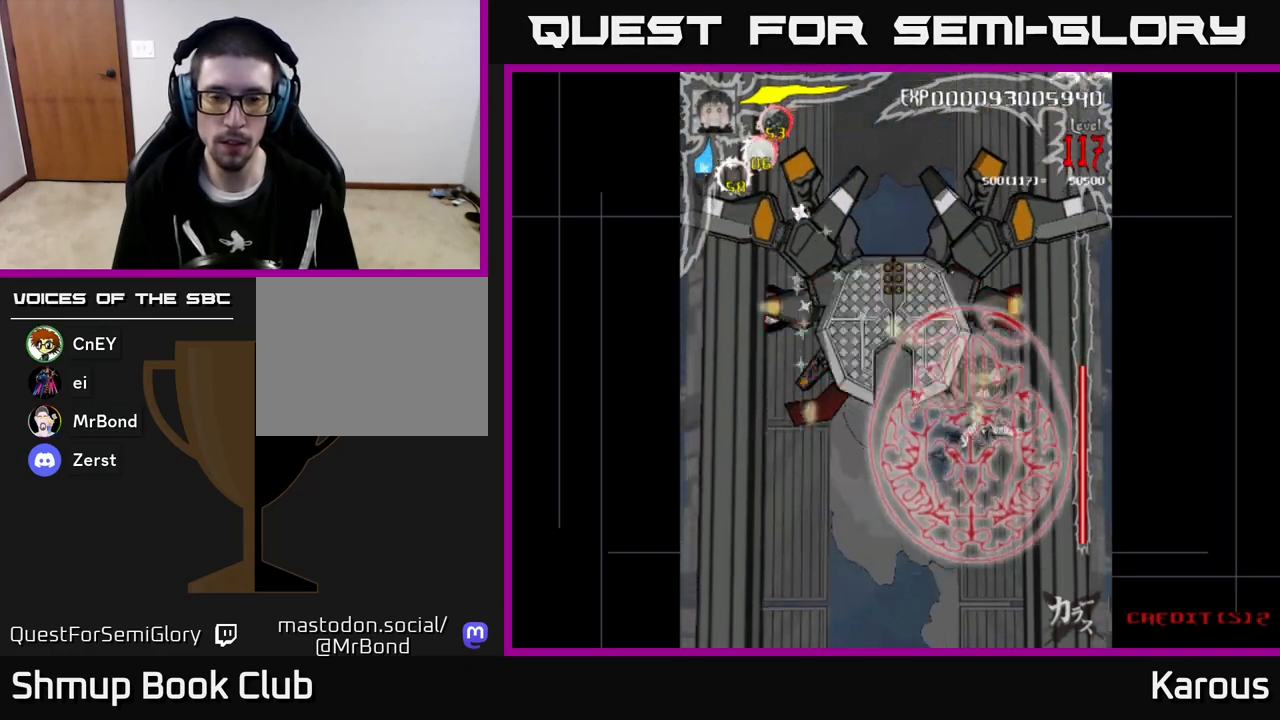
{"buttons": ["B", "DPAD_UP", "DPAD_LEFT"], "left_stick": "center", "events": [[67, "DPAD_RIGHT", "up"], [100, "DPAD_LEFT", "down"], [267, "DPAD_LEFT", "up"], [283, "DPAD_RIGHT", "down"], [383, "DPAD_UP", "down"], [417, "DPAD_RIGHT", "up"], [467, "DPAD_LEFT", "down"]]}
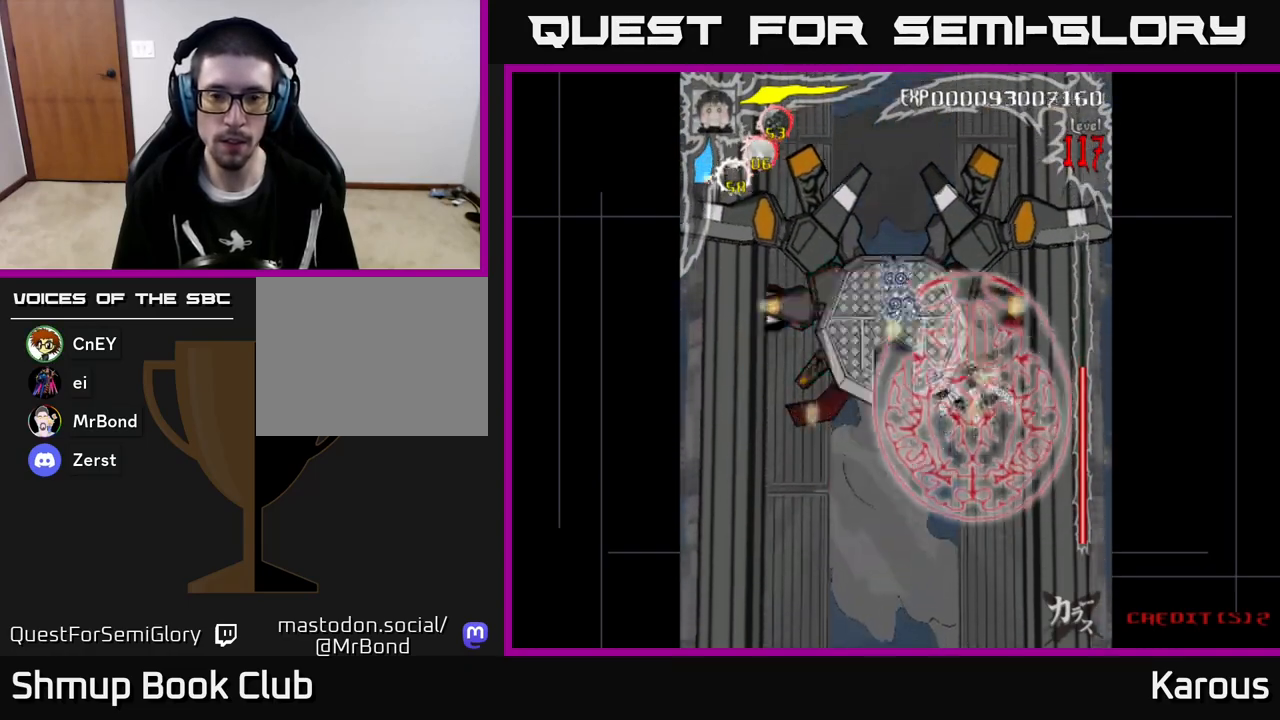
{"buttons": ["B", "DPAD_DOWN", "DPAD_RIGHT"], "left_stick": "center", "events": [[200, "DPAD_UP", "up"], [300, "DPAD_DOWN", "down"], [300, "DPAD_LEFT", "up"], [333, "DPAD_RIGHT", "down"]]}
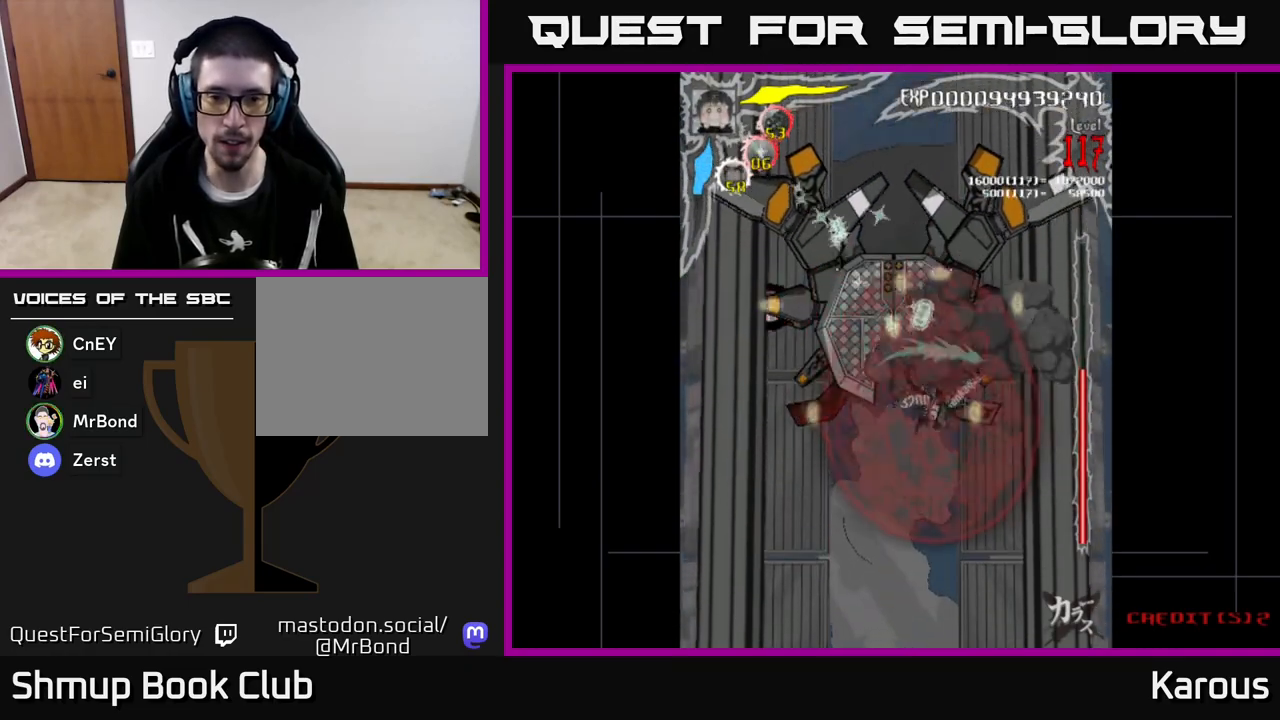
{"buttons": ["B", "DPAD_DOWN", "DPAD_LEFT"], "left_stick": "center"}
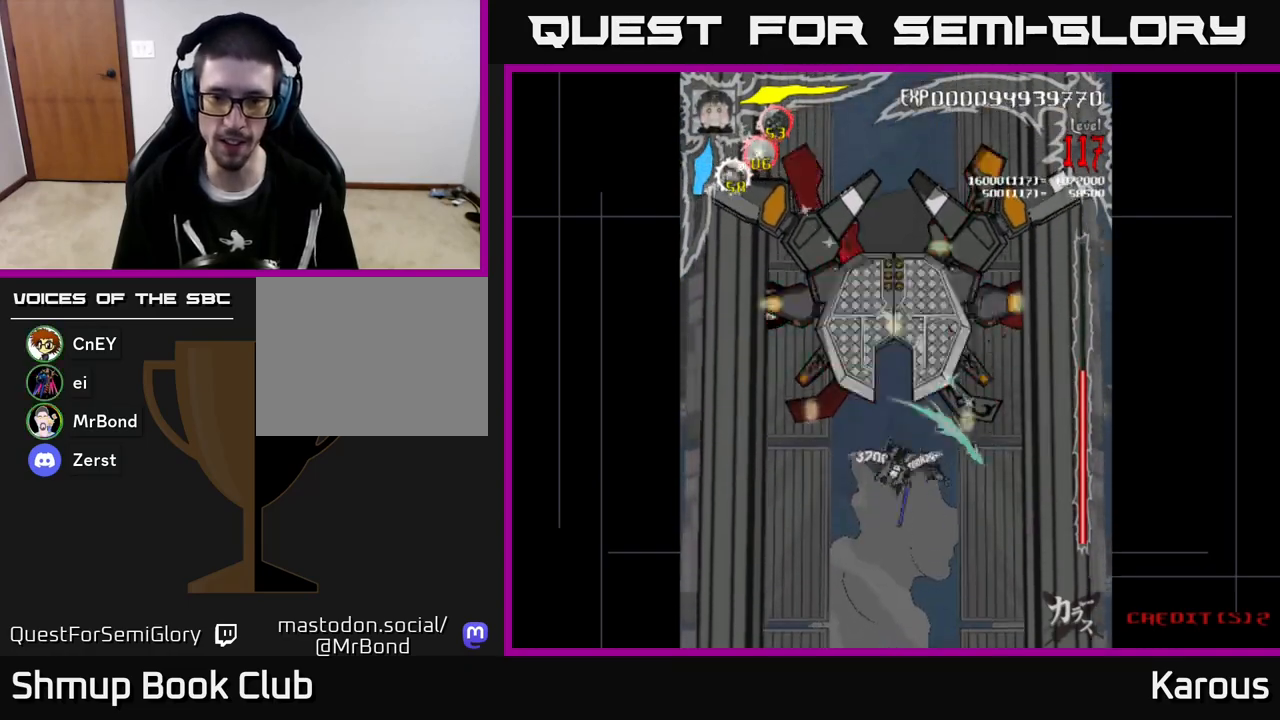
{"buttons": ["A", "DPAD_DOWN"], "left_stick": "center", "events": [[17, "DPAD_LEFT", "up"], [50, "DPAD_RIGHT", "down"], [67, "A", "down"], [67, "B", "up"], [150, "DPAD_RIGHT", "up"], [233, "DPAD_LEFT", "down"], [350, "DPAD_LEFT", "up"], [383, "DPAD_RIGHT", "down"], [467, "DPAD_RIGHT", "up"]]}
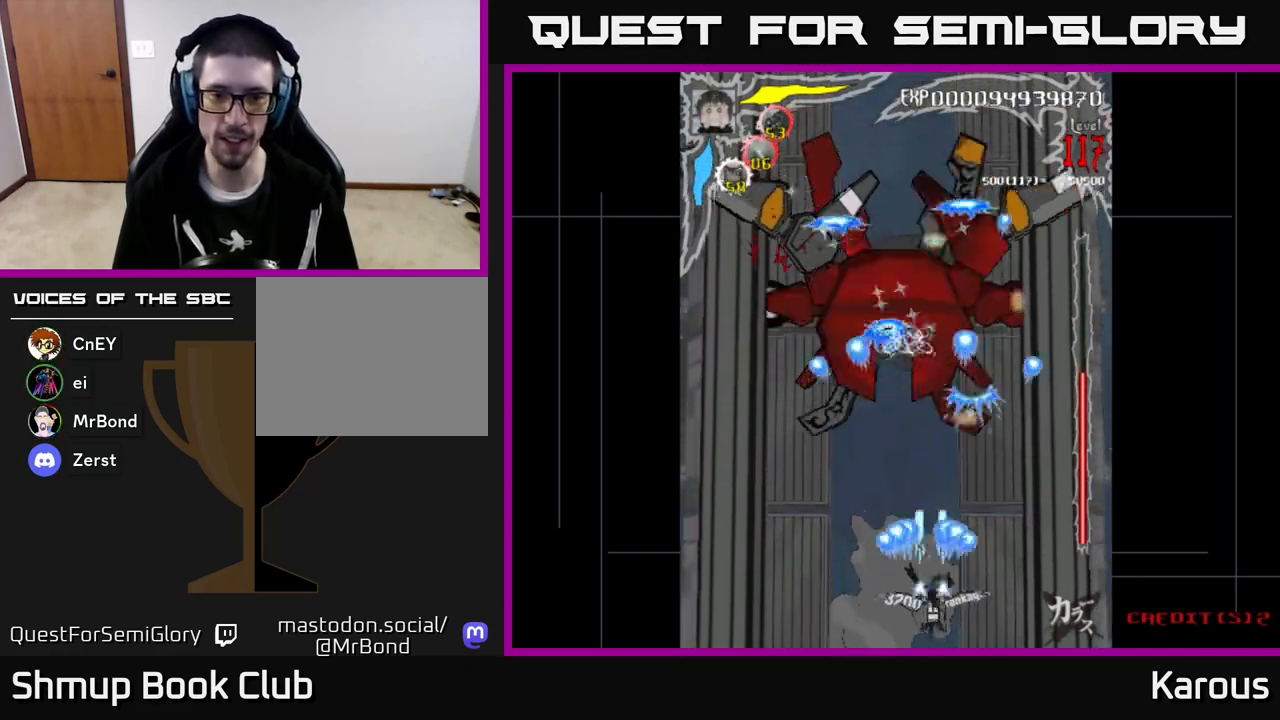
{"buttons": [], "left_stick": "center", "events": [[50, "DPAD_LEFT", "down"], [133, "DPAD_LEFT", "up"], [200, "DPAD_RIGHT", "down"], [233, "DPAD_RIGHT", "up"], [250, "DPAD_DOWN", "up"], [333, "A", "up"]]}
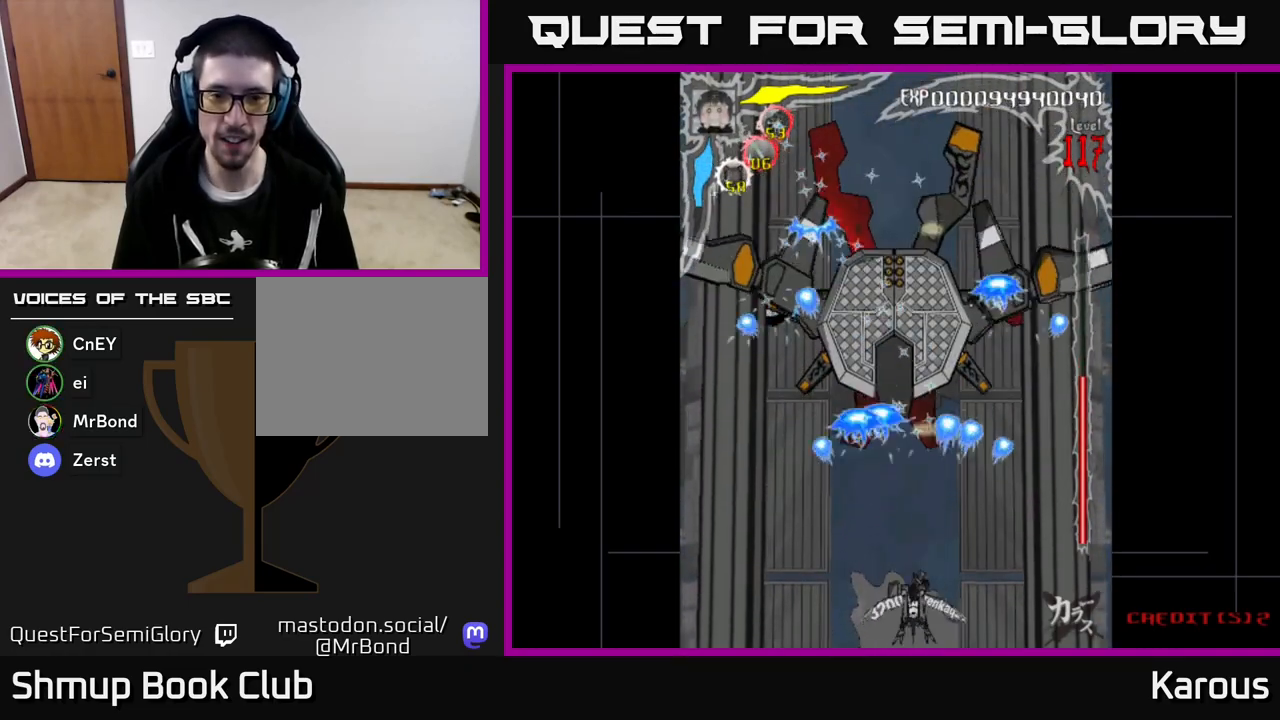
{"buttons": [], "left_stick": "center", "events": []}
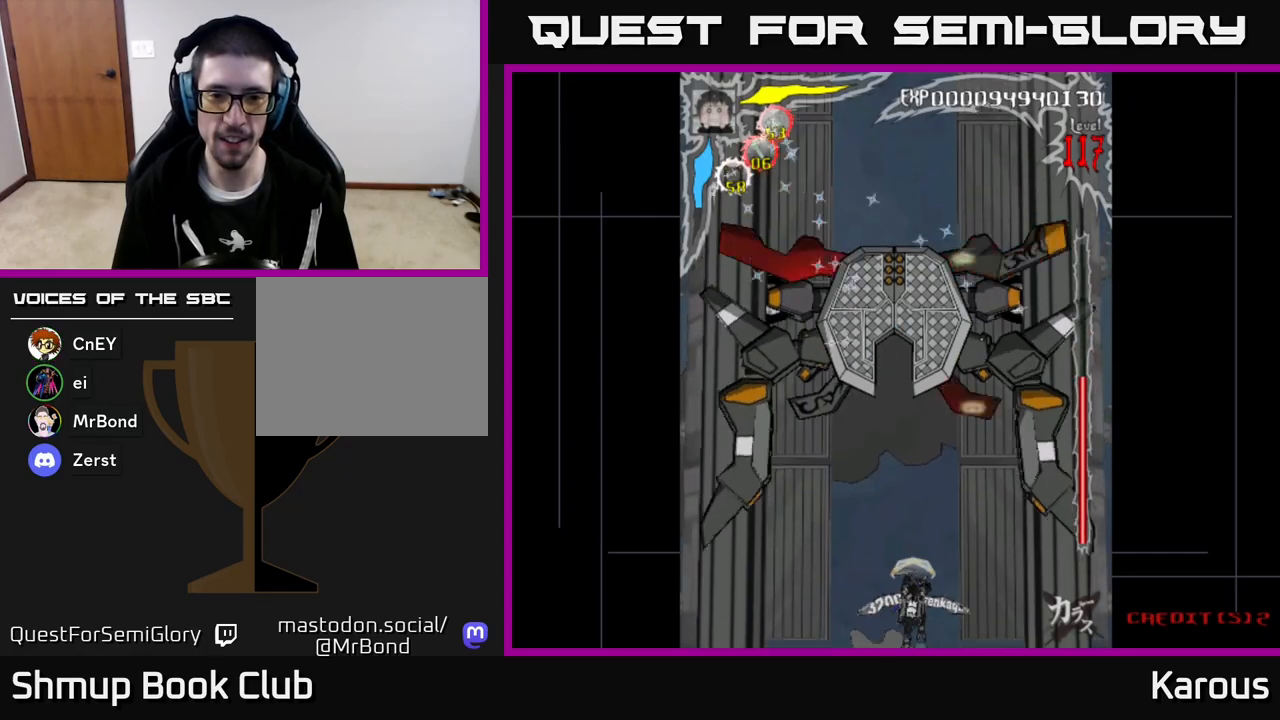
{"buttons": ["A", "DPAD_UP"], "left_stick": "center", "events": [[217, "A", "down"], [350, "DPAD_RIGHT", "down"], [467, "DPAD_UP", "down"], [500, "DPAD_RIGHT", "up"]]}
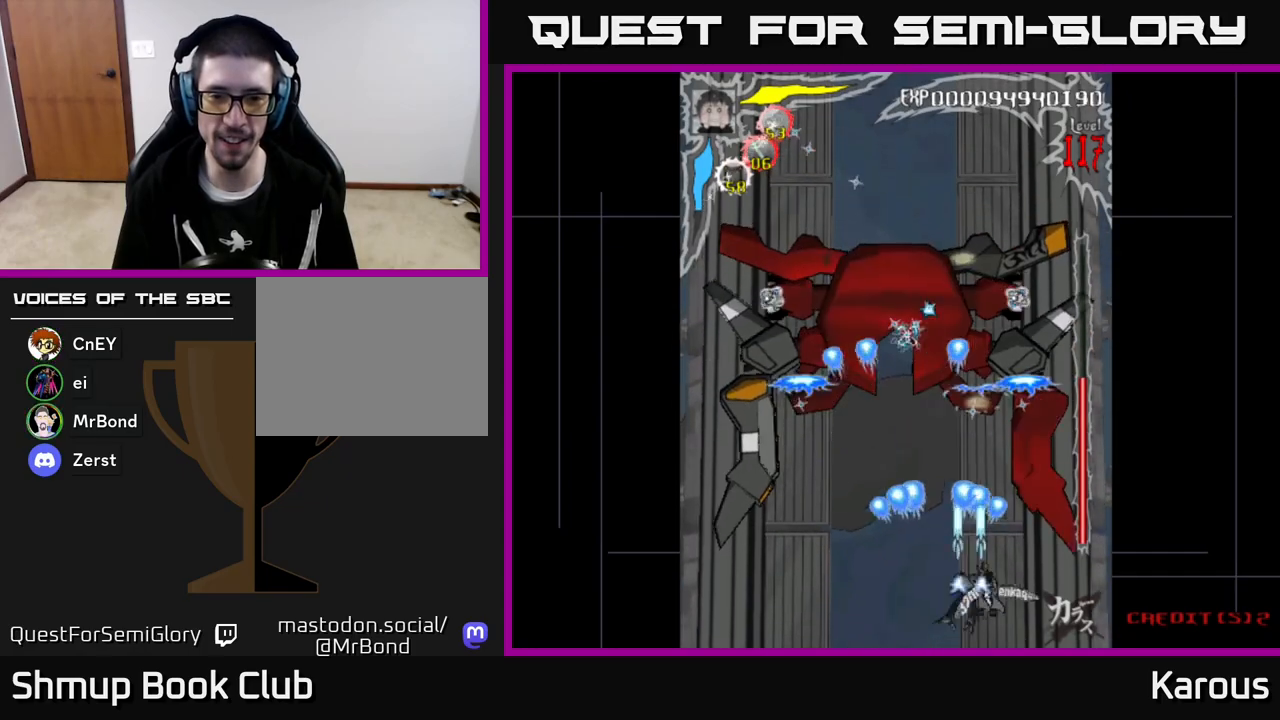
{"buttons": ["A"], "left_stick": "center", "events": [[300, "DPAD_UP", "up"]]}
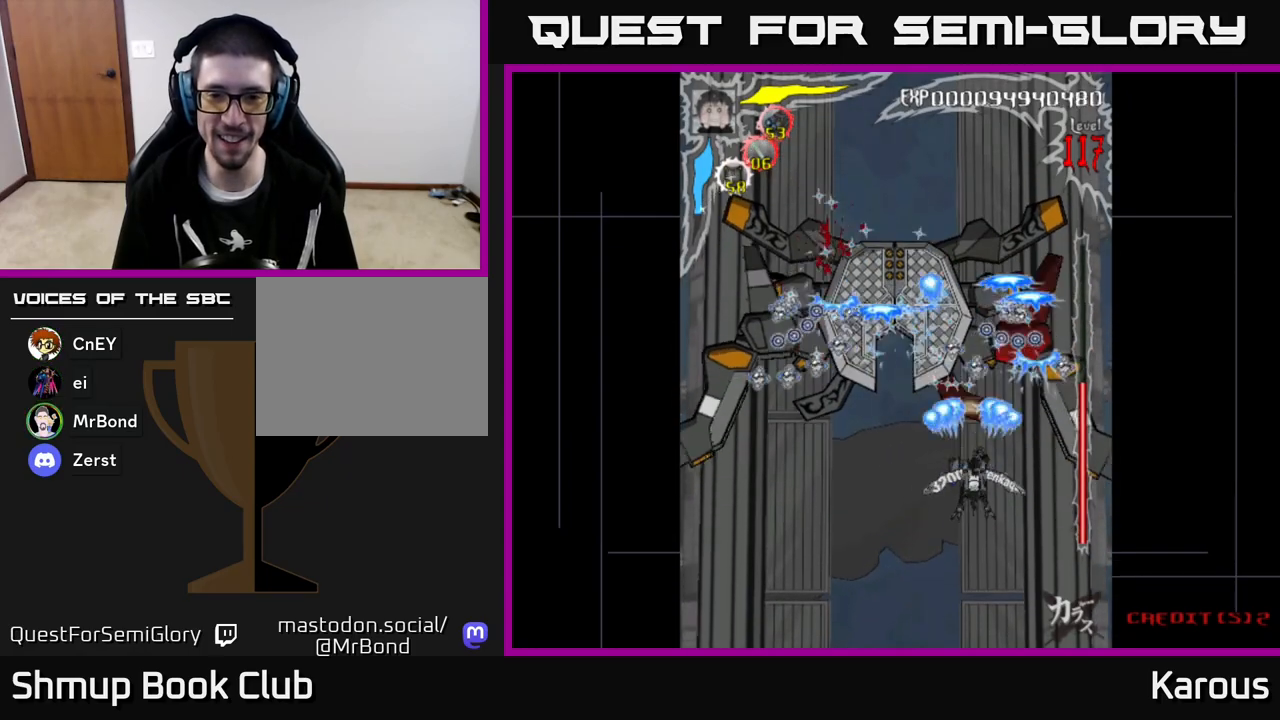
{"buttons": ["A", "DPAD_DOWN"], "left_stick": "center", "events": [[500, "DPAD_DOWN", "down"]]}
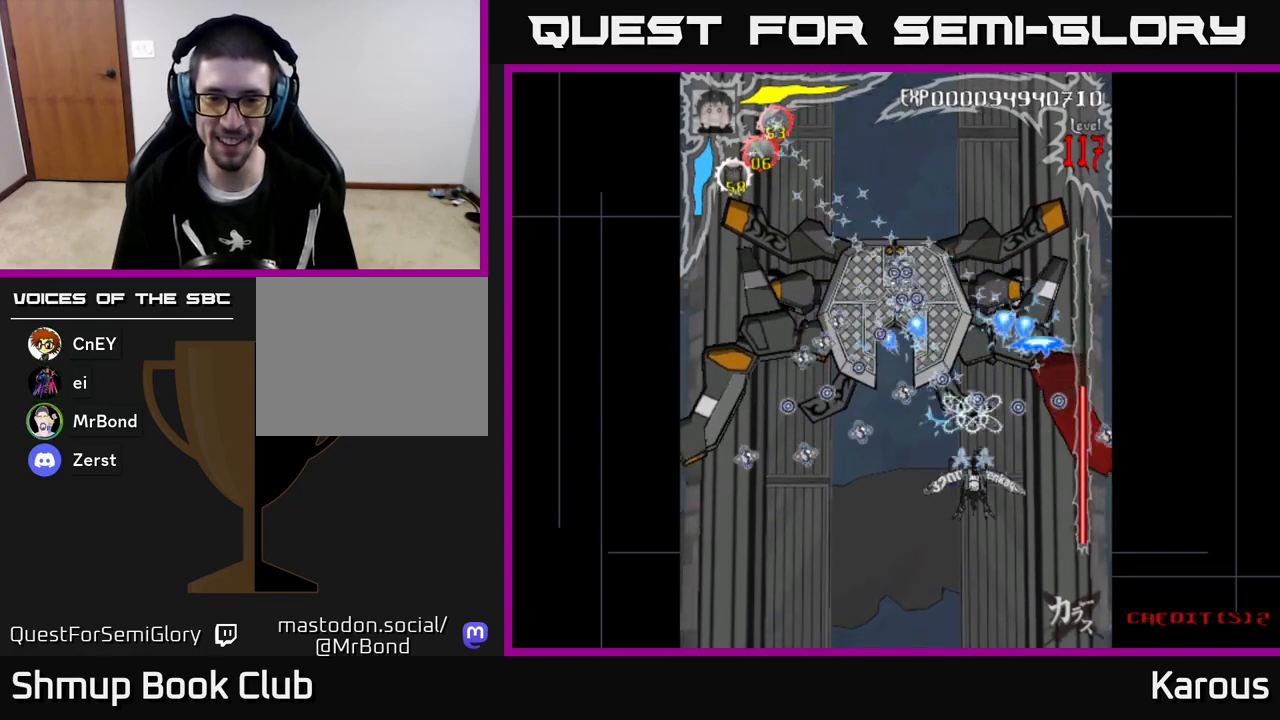
{"buttons": ["A"], "left_stick": "center", "events": [[500, "DPAD_DOWN", "up"]]}
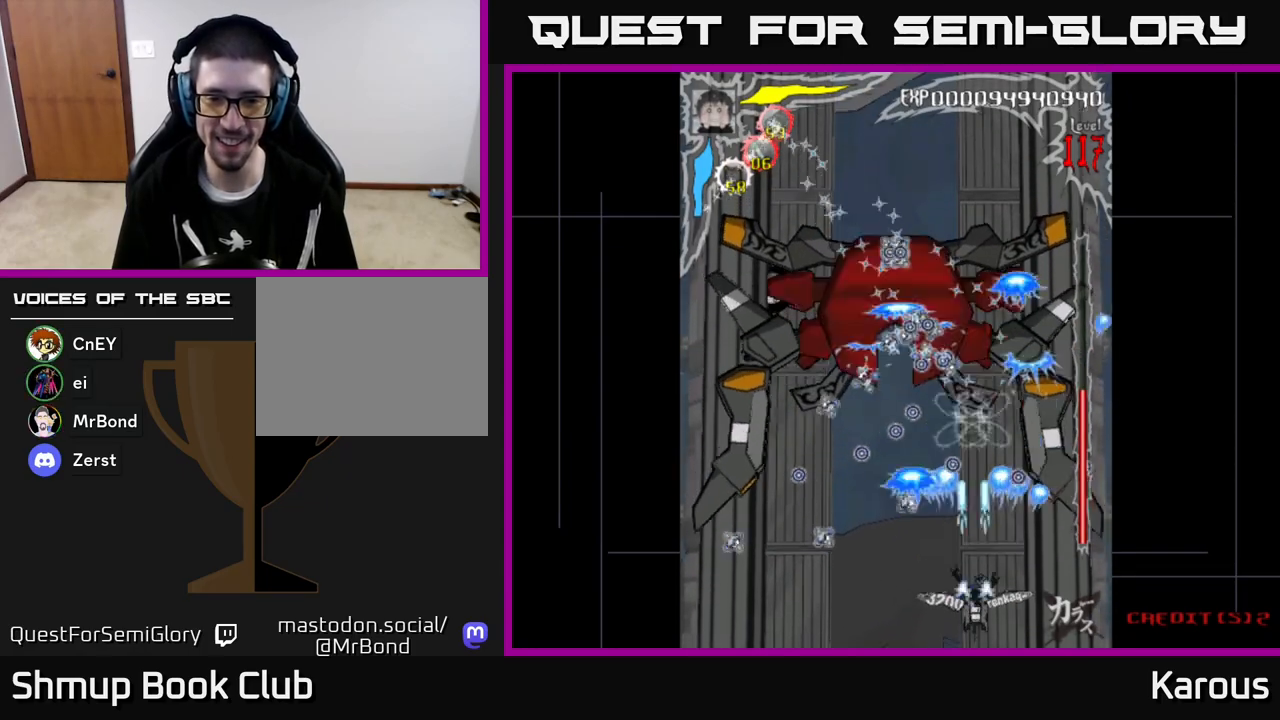
{"buttons": ["A"], "left_stick": "center", "events": []}
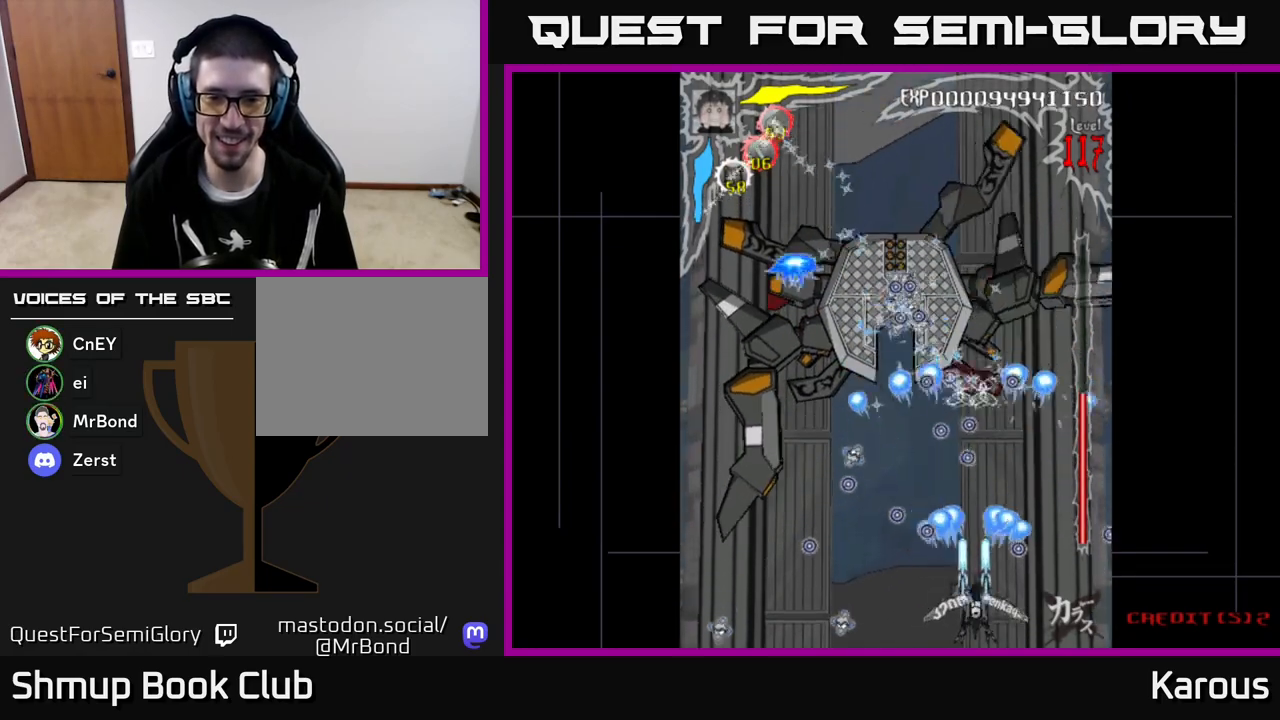
{"buttons": [], "left_stick": "center", "events": [[217, "A", "up"]]}